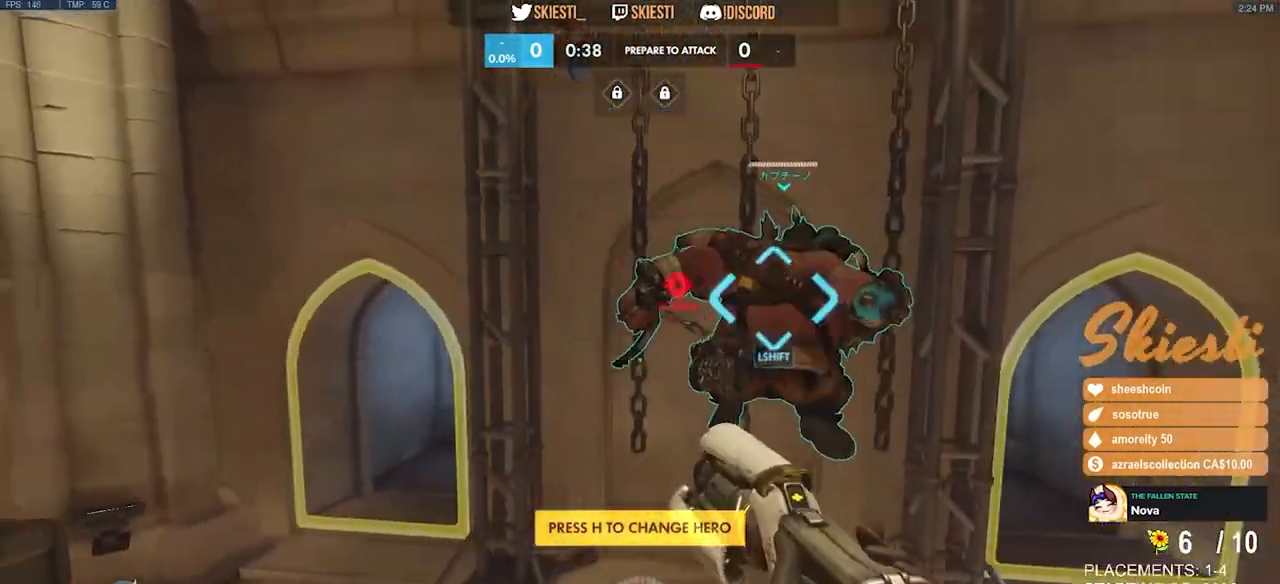
Gameplay with keyboard and mouse; each line is a JSON object with the keys and mouse buttons held at the frame after it. "events" lists presses ("down") and releases ("up") of "a", "ctrl", "d", "e", "q", "s", "shift", "space", "w", "mouse_left", "mouse_wheel", "mouse_right", "mouse_mb4" and "mouse_mb5" between this image and that frame as [ms after this image, input, new state], when the widget could be followed in between. "mouse_left", "mouse_wheel", "mouse_right", "mouse_mb4", "mouse_mb5" = the "left", "wheel", "right", "mb4", "mb5" buttons of the "mouse" list. No other keys are recorded. "wheel" means that the mouse wheel is clicked or scrolled. Mouse movement is not recorded.
{"keys": ["d"], "mouse": [], "events": [[100, "d", "down"], [133, "a", "up"]]}
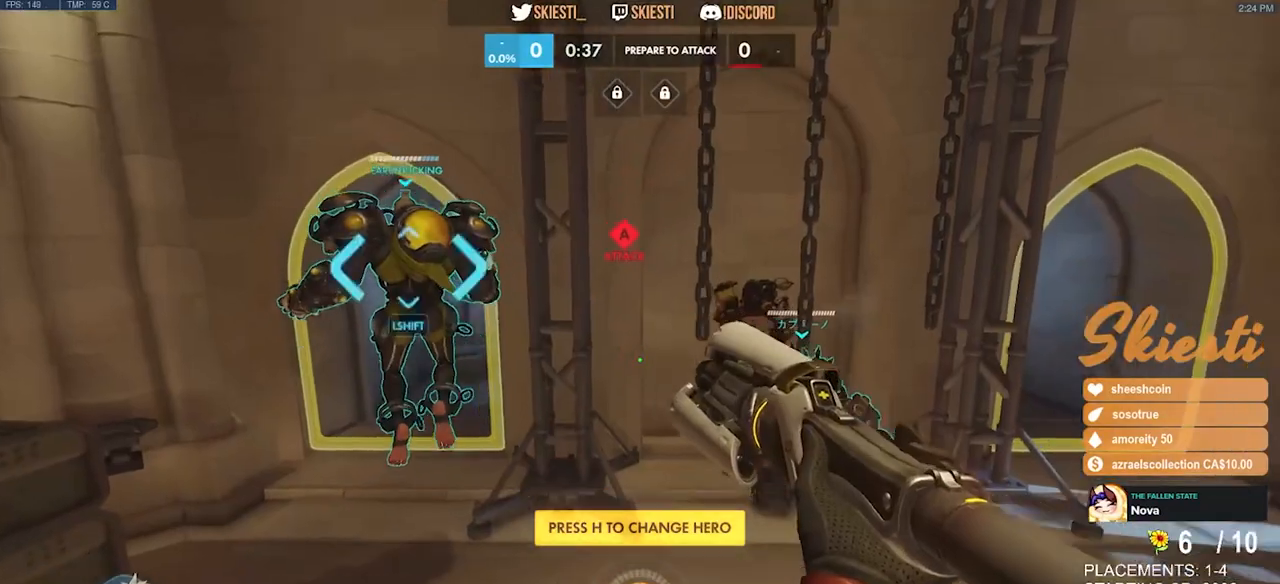
{"keys": ["a", "d", "space", "w"], "mouse": ["mb5"], "events": [[183, "w", "down"], [333, "mouse_mb5", "down"], [333, "space", "down"], [483, "a", "down"]]}
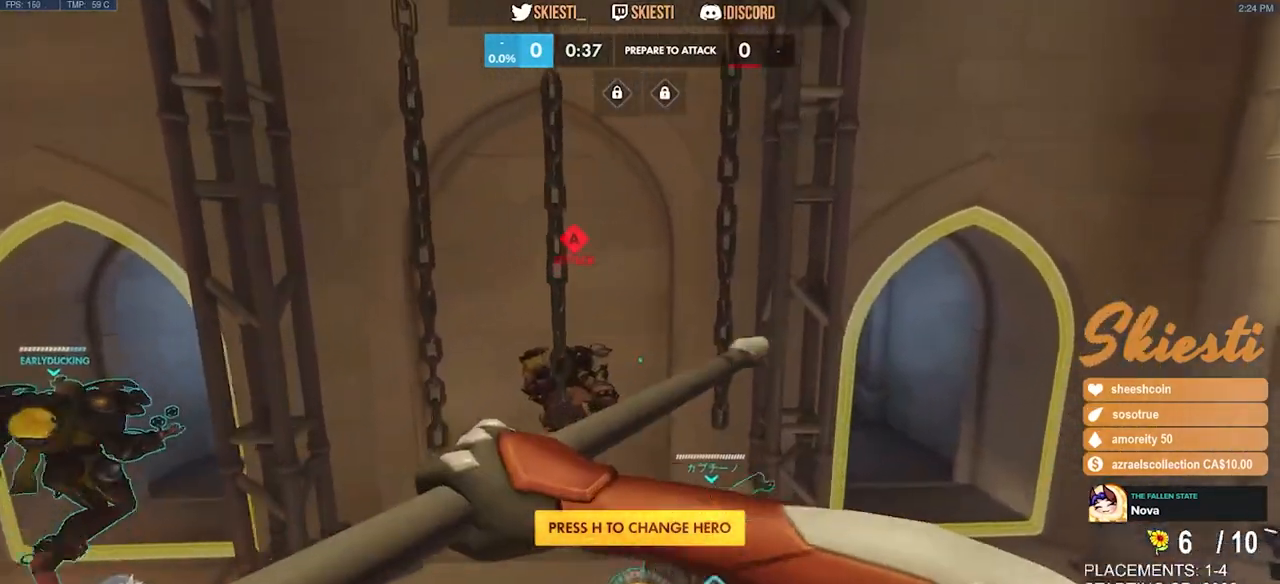
{"keys": ["a"], "mouse": [], "events": [[50, "mouse_mb5", "up"], [67, "d", "up"], [67, "space", "up"], [200, "w", "up"]]}
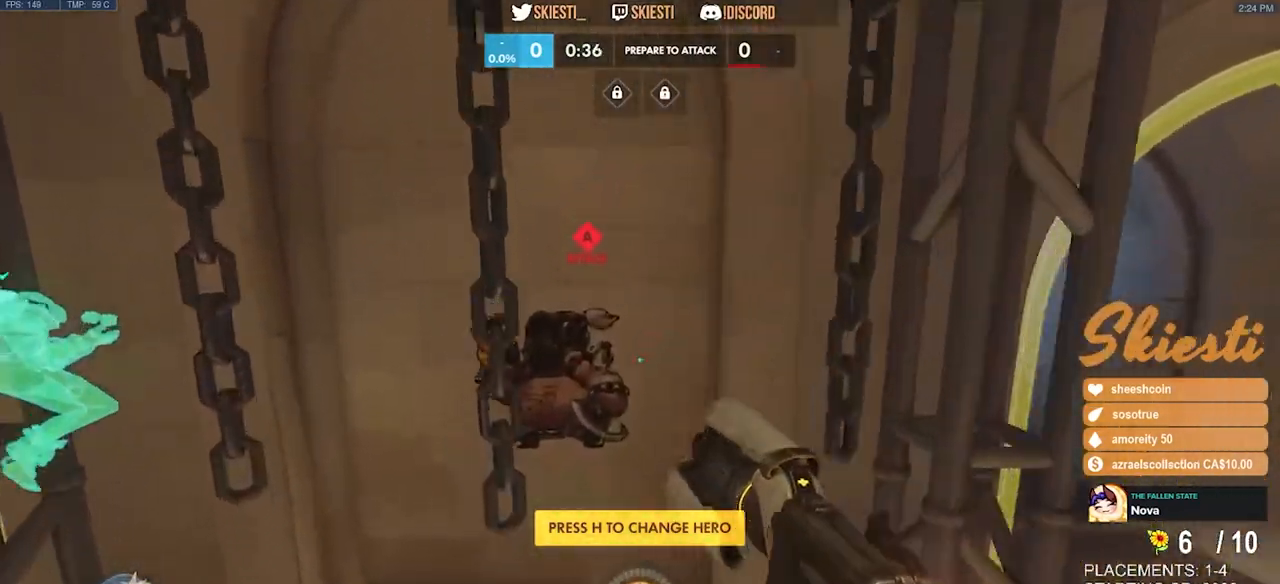
{"keys": ["d", "s", "space"], "mouse": [], "events": [[50, "s", "down"], [117, "a", "up"], [400, "d", "down"], [400, "space", "down"]]}
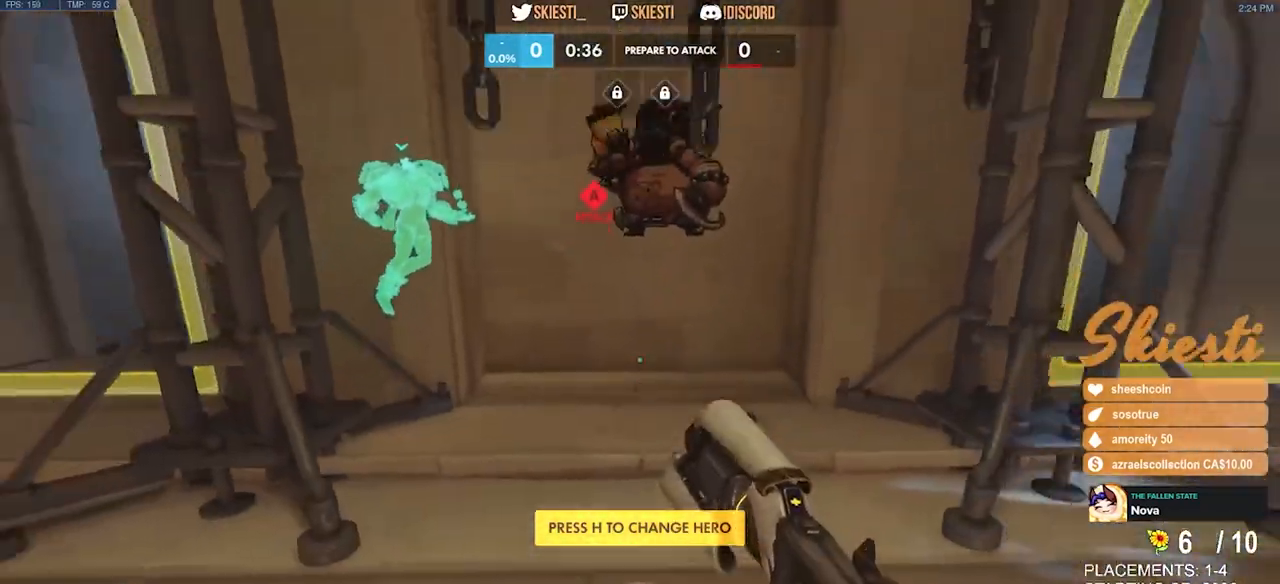
{"keys": ["d", "s"], "mouse": [], "events": [[200, "space", "up"]]}
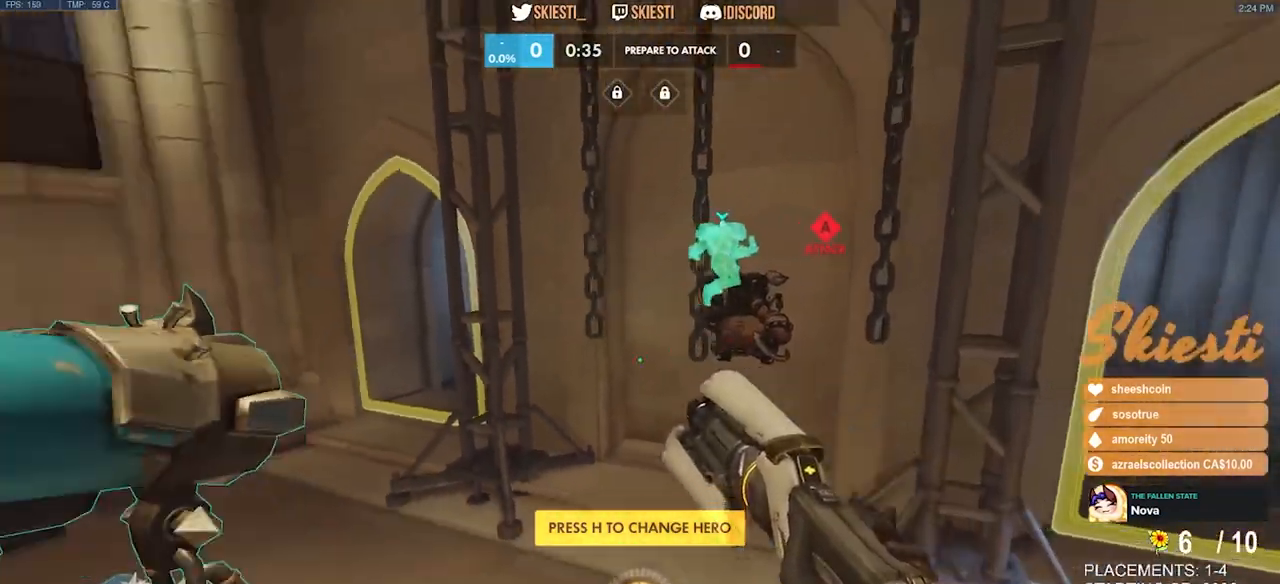
{"keys": ["a"], "mouse": [], "events": [[100, "a", "down"], [167, "d", "up"], [250, "s", "up"]]}
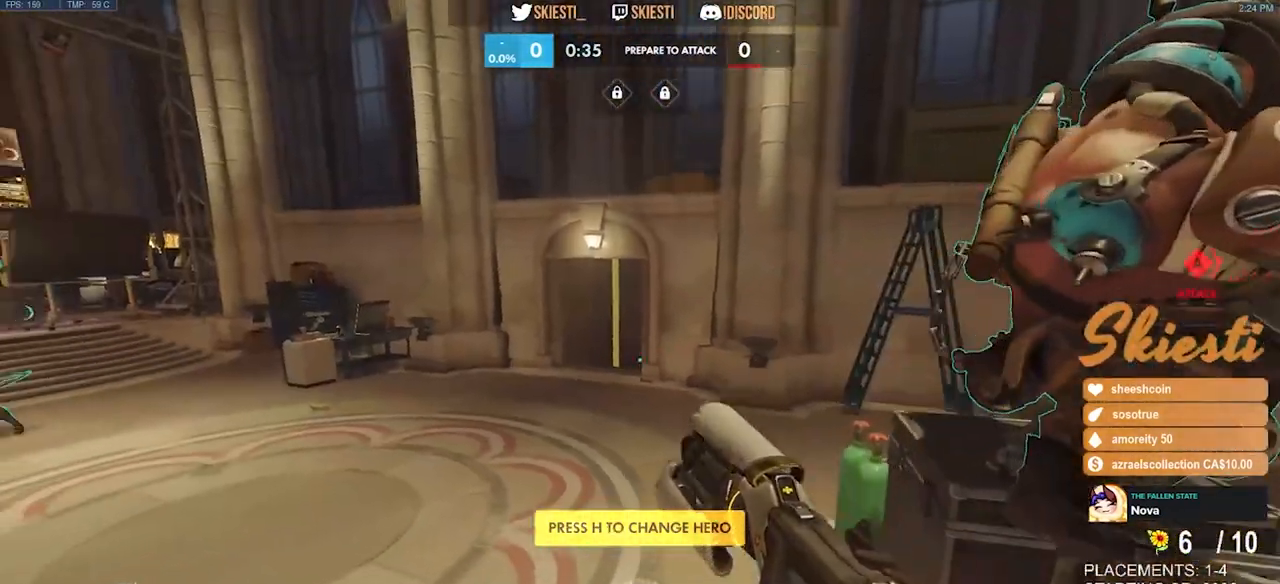
{"keys": ["w"], "mouse": [], "events": [[233, "w", "down"], [350, "a", "up"]]}
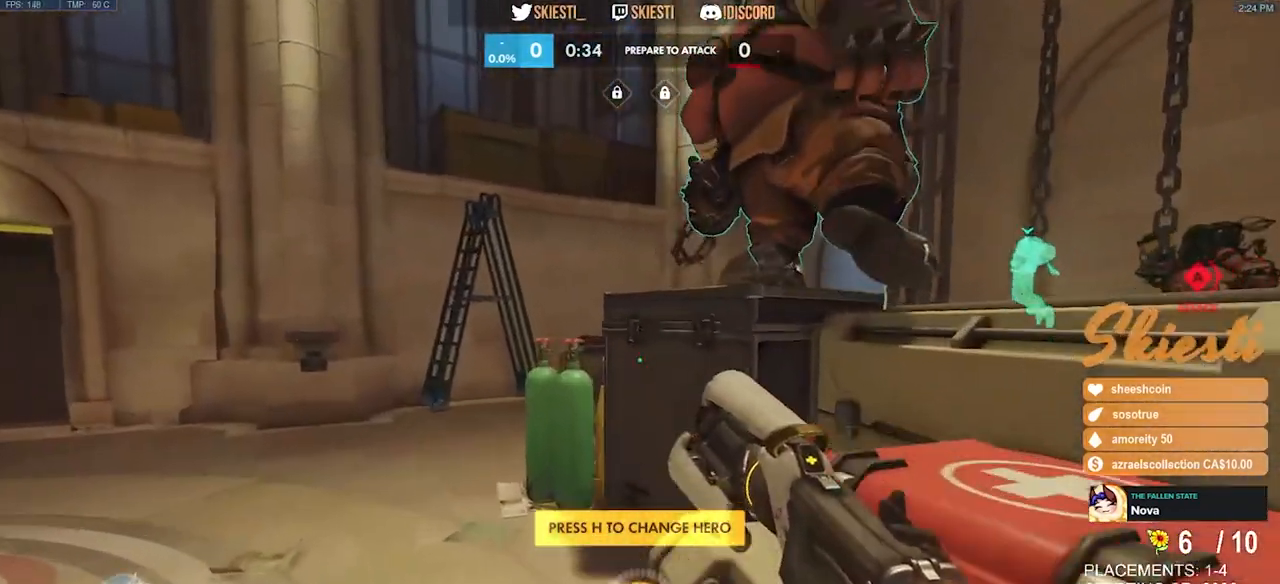
{"keys": ["w"], "mouse": [], "events": [[67, "space", "down"], [233, "space", "up"]]}
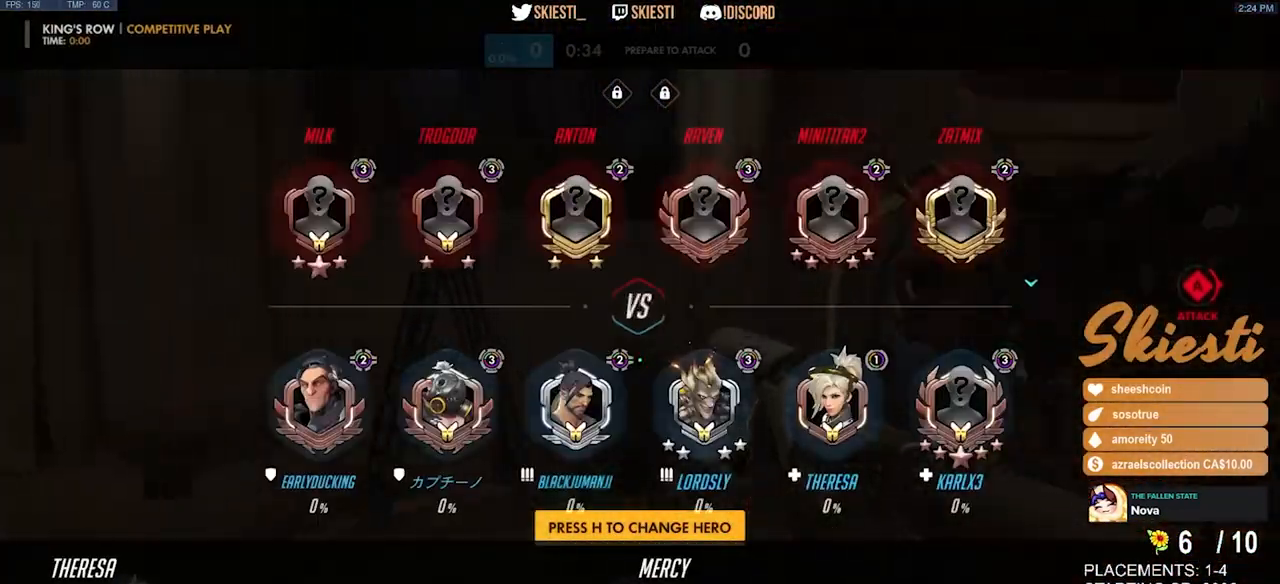
{"keys": ["w"], "mouse": [], "events": [[183, "space", "down"], [317, "space", "up"]]}
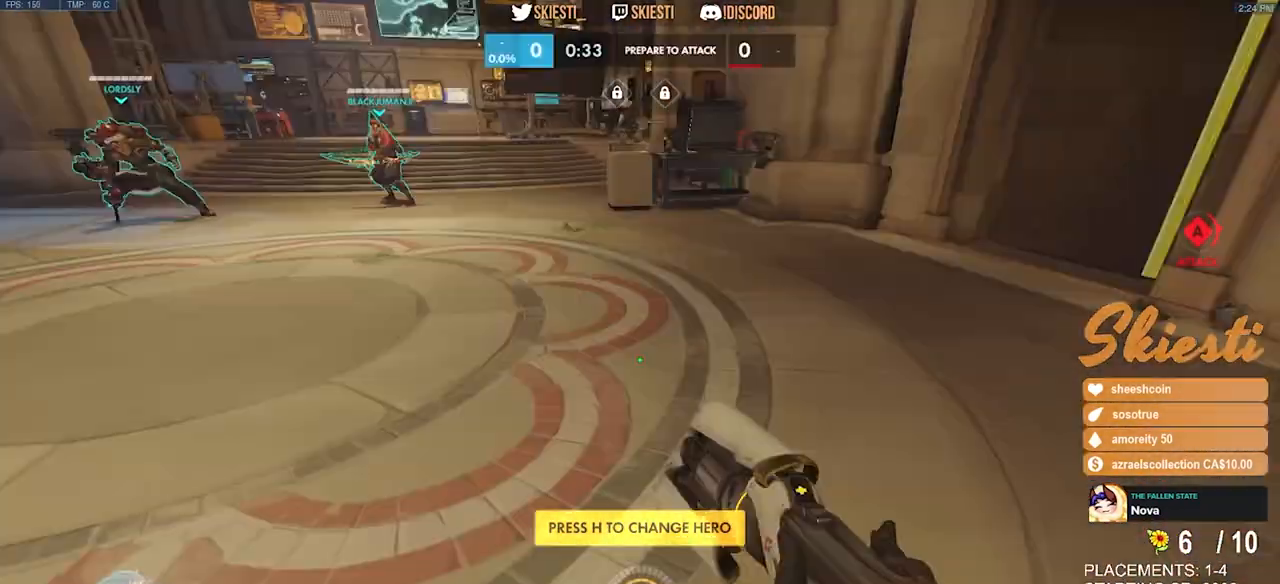
{"keys": ["w"], "mouse": [], "events": [[167, "space", "down"], [300, "space", "up"]]}
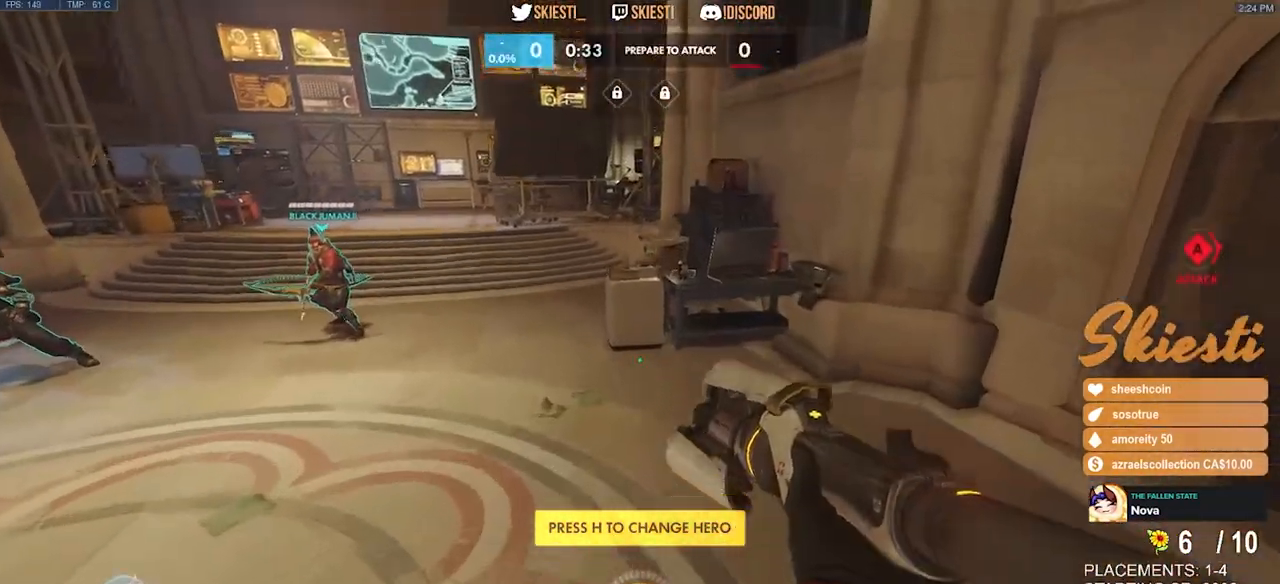
{"keys": ["a", "space", "w"], "mouse": [], "events": [[417, "a", "down"], [450, "space", "down"]]}
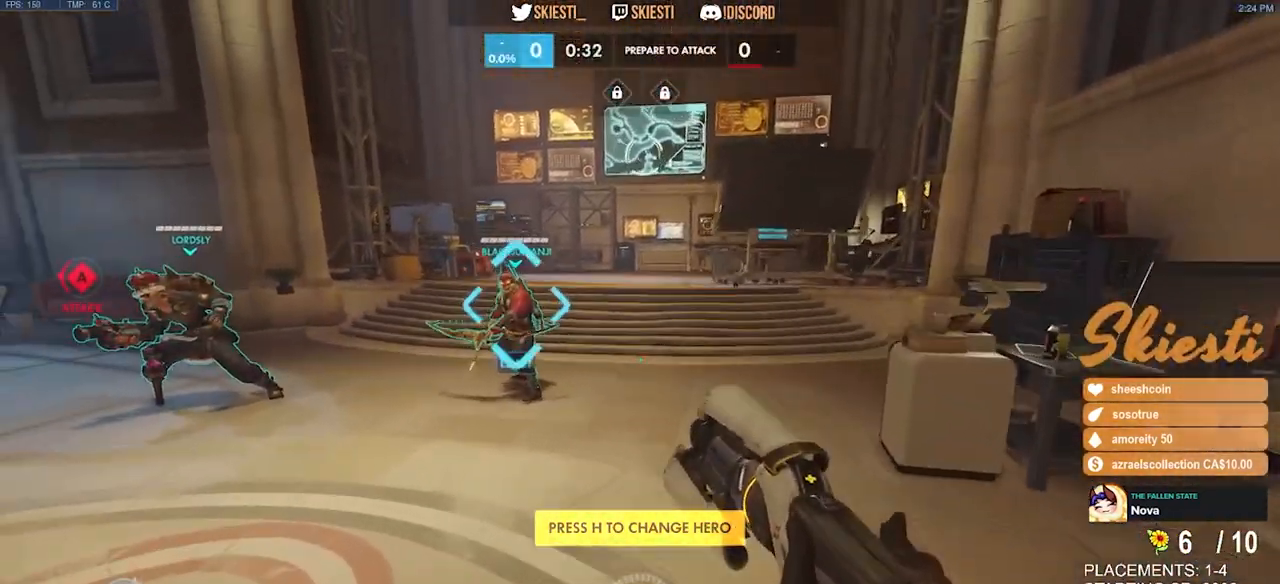
{"keys": ["s"], "mouse": [], "events": [[67, "w", "up"], [133, "space", "up"], [283, "s", "down"], [383, "a", "up"]]}
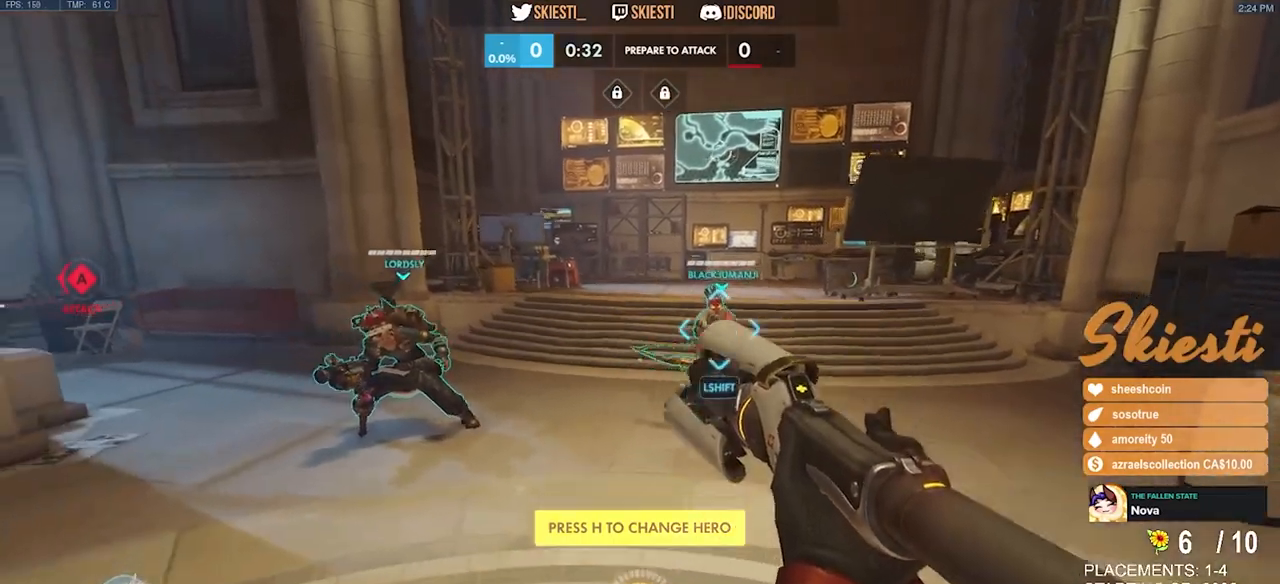
{"keys": ["ctrl", "shift"], "mouse": [], "events": [[250, "s", "up"], [267, "ctrl", "down"], [283, "shift", "down"]]}
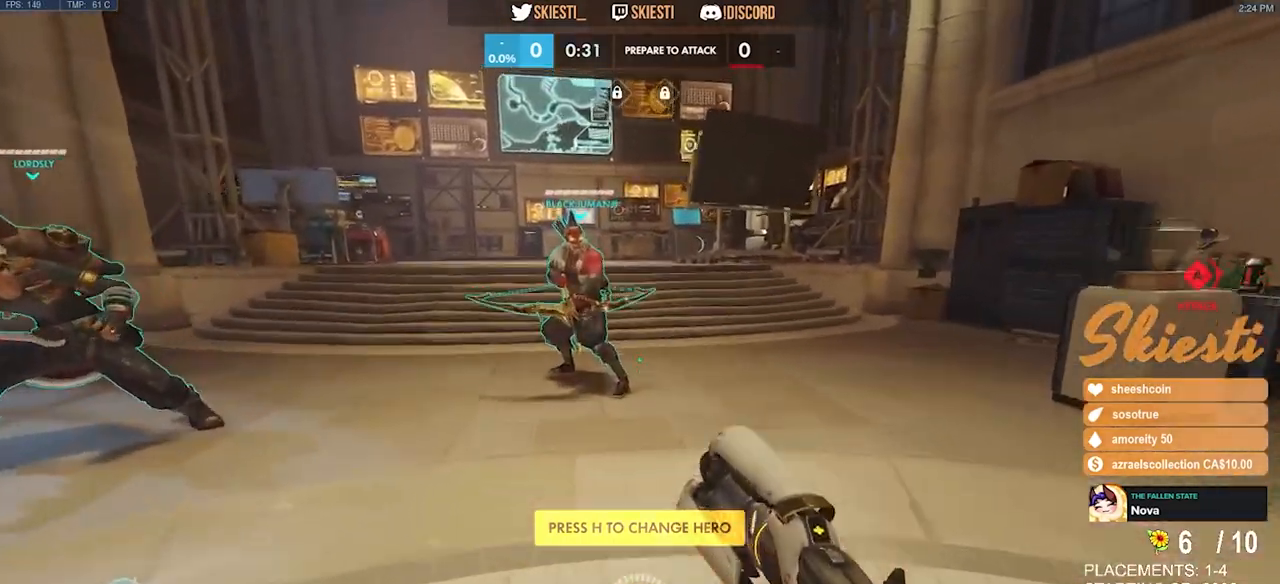
{"keys": ["w"], "mouse": [], "events": [[167, "space", "down"], [183, "w", "down"], [283, "ctrl", "up"], [283, "shift", "up"], [317, "space", "up"]]}
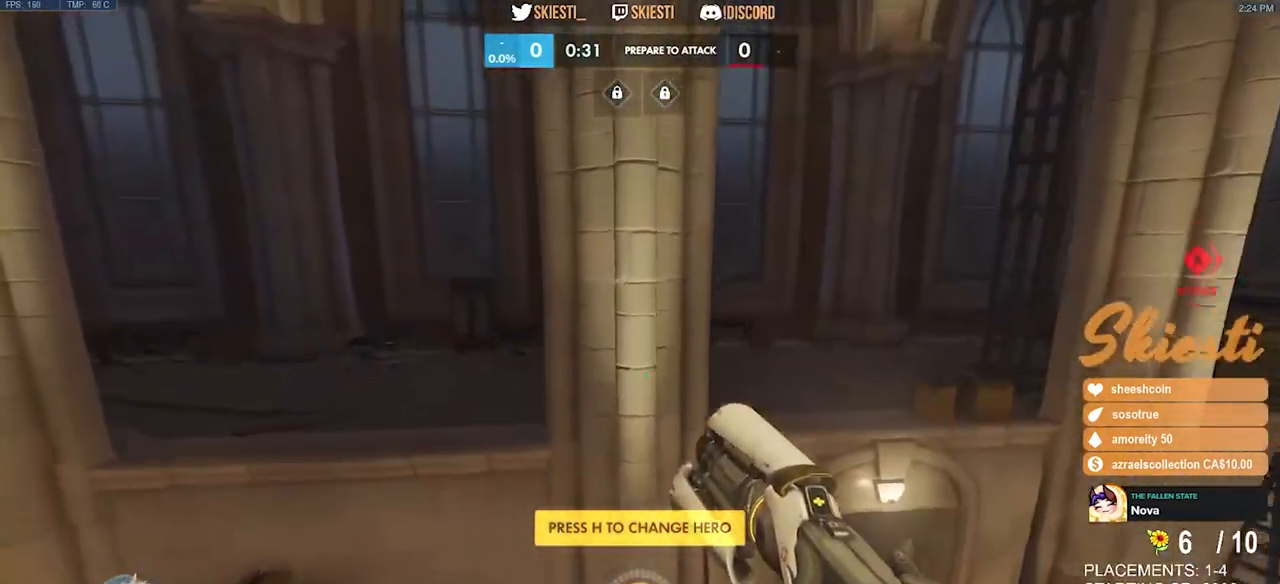
{"keys": ["a", "w"], "mouse": [], "events": [[283, "a", "down"]]}
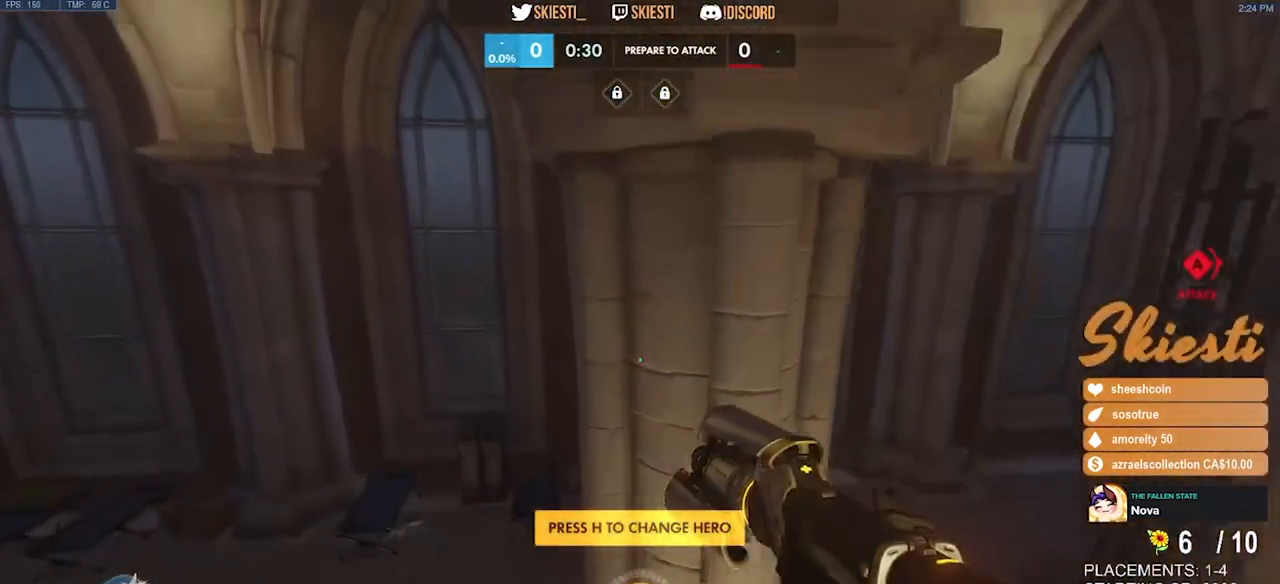
{"keys": ["a", "w"], "mouse": ["mb5"], "events": [[400, "mouse_mb5", "down"]]}
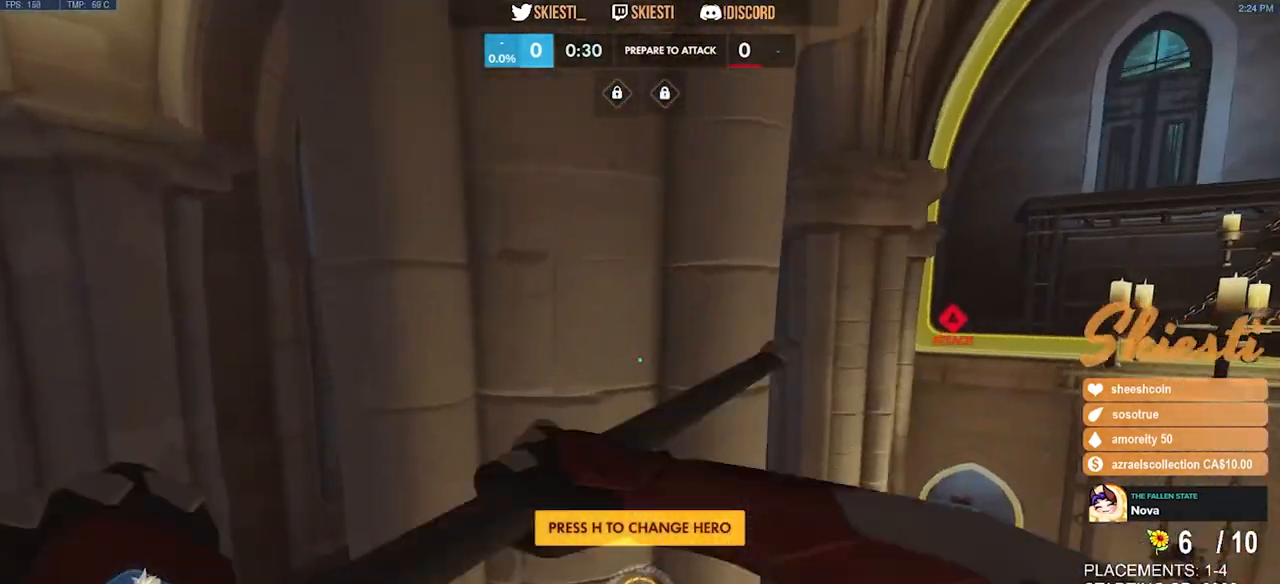
{"keys": ["w"], "mouse": [], "events": [[67, "mouse_mb5", "up"], [350, "a", "up"]]}
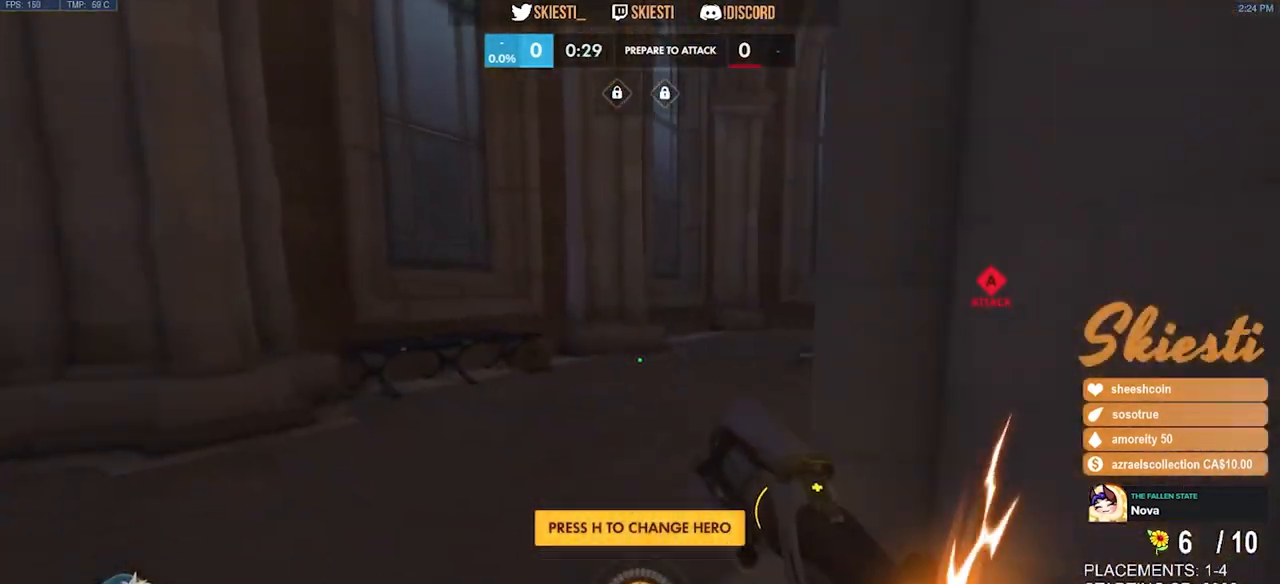
{"keys": ["w"], "mouse": [], "events": [[117, "space", "down"], [300, "space", "up"]]}
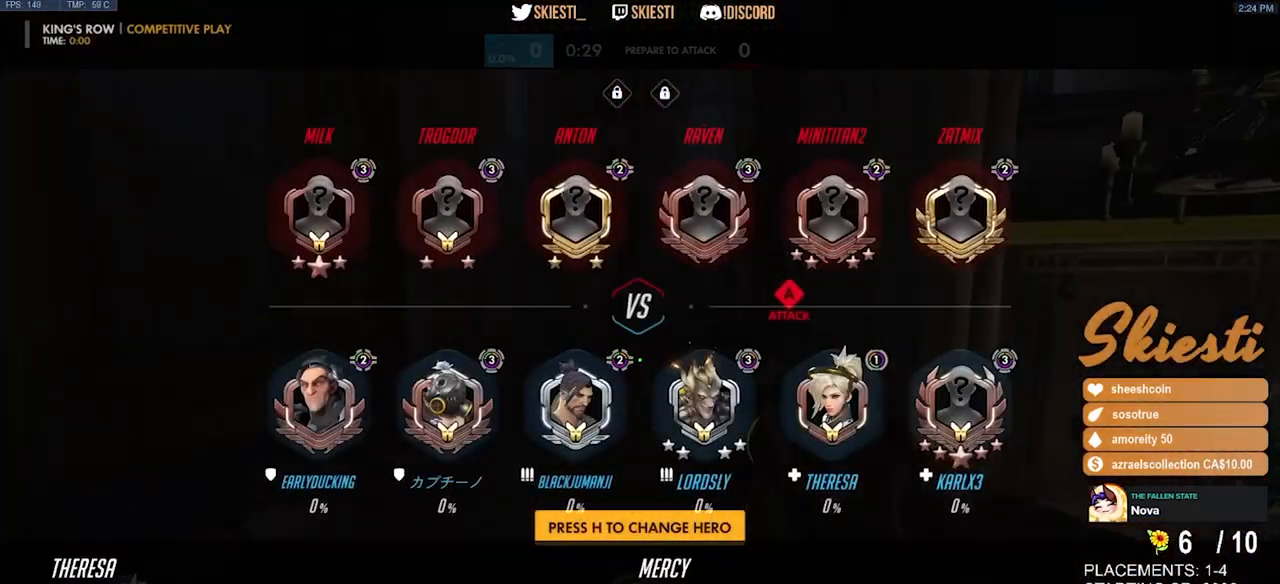
{"keys": ["space", "w"], "mouse": [], "events": [[450, "space", "down"]]}
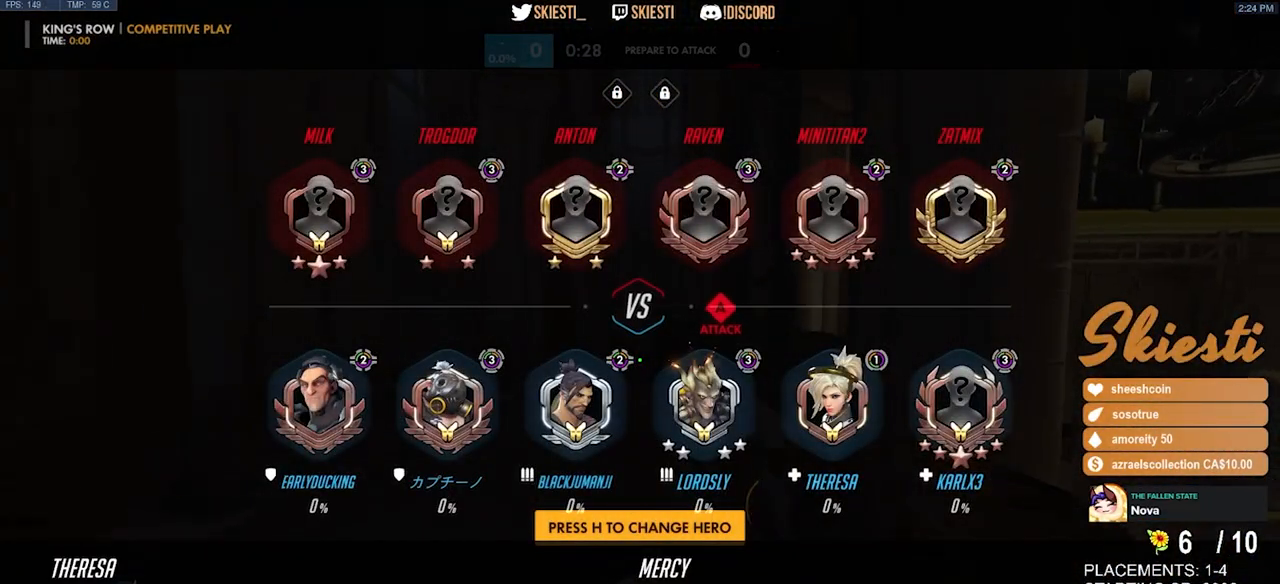
{"keys": ["w"], "mouse": [], "events": [[50, "space", "up"]]}
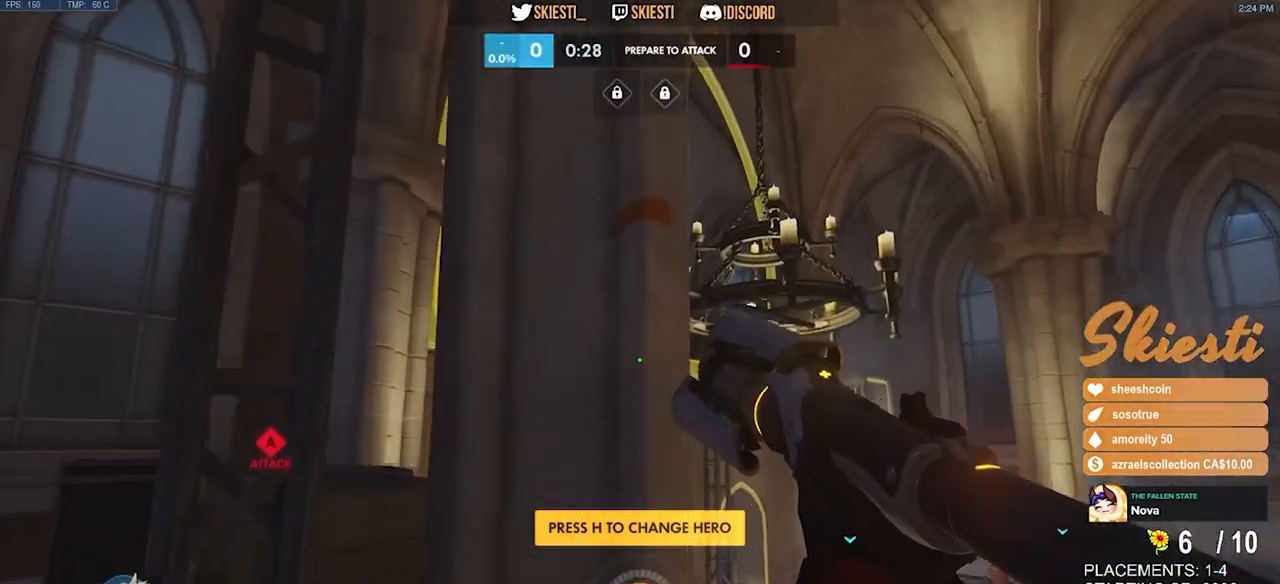
{"keys": ["a", "space", "w"], "mouse": [], "events": [[133, "a", "down"], [450, "space", "down"]]}
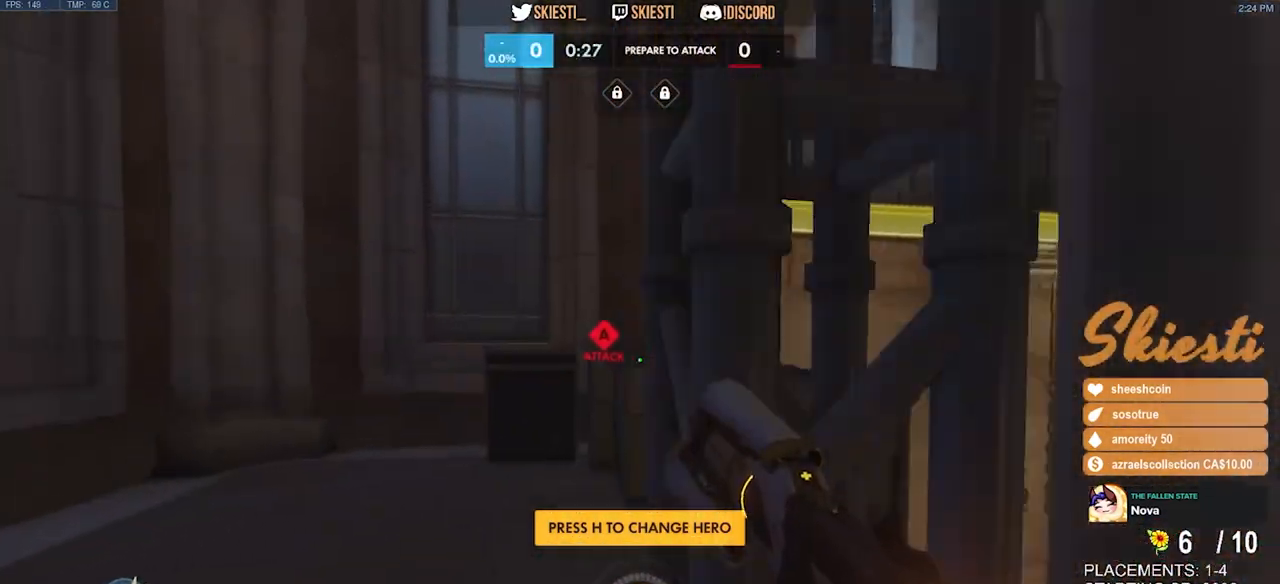
{"keys": ["a", "w"], "mouse": [], "events": [[50, "space", "up"]]}
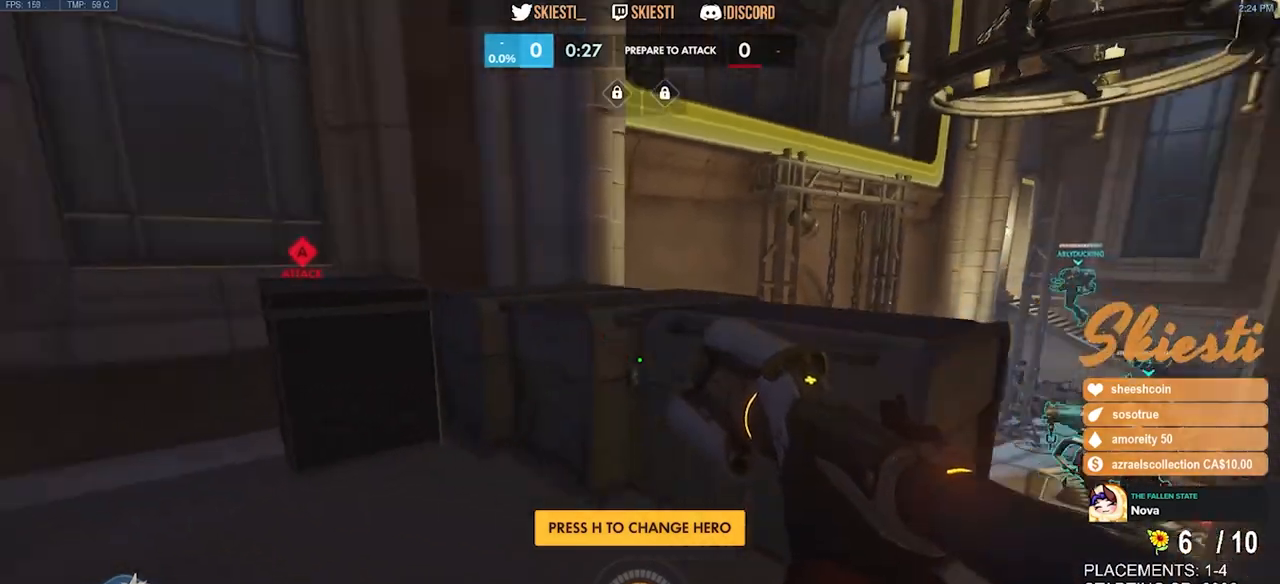
{"keys": ["w"], "mouse": [], "events": [[17, "a", "up"], [300, "space", "down"], [450, "space", "up"]]}
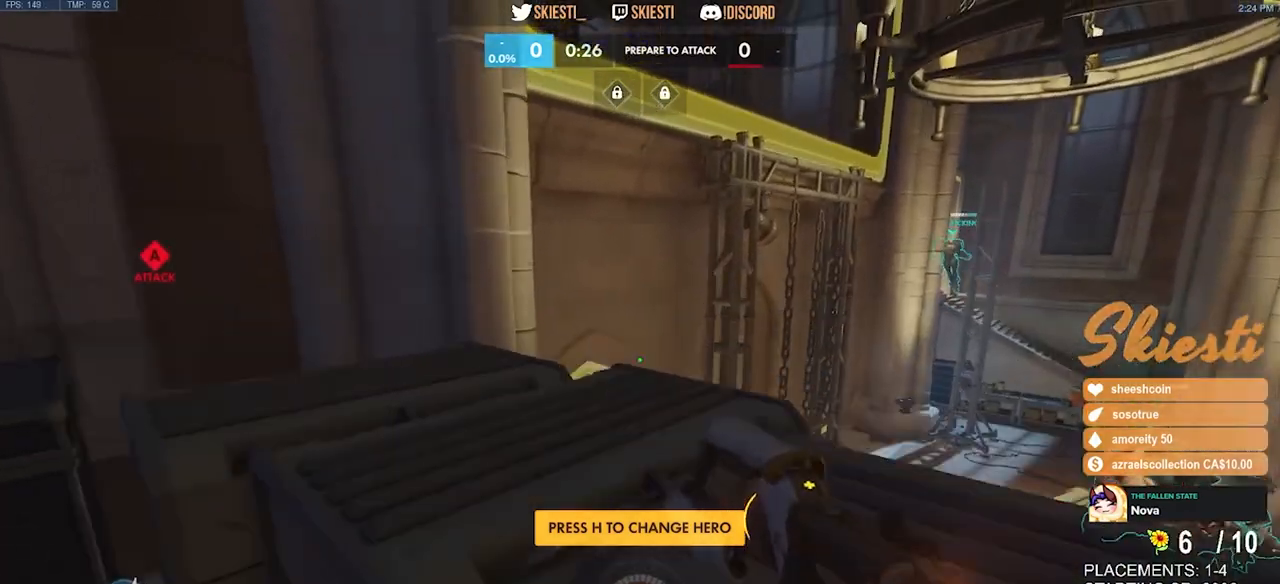
{"keys": ["d", "space", "w"], "mouse": [], "events": [[200, "d", "down"], [400, "space", "down"]]}
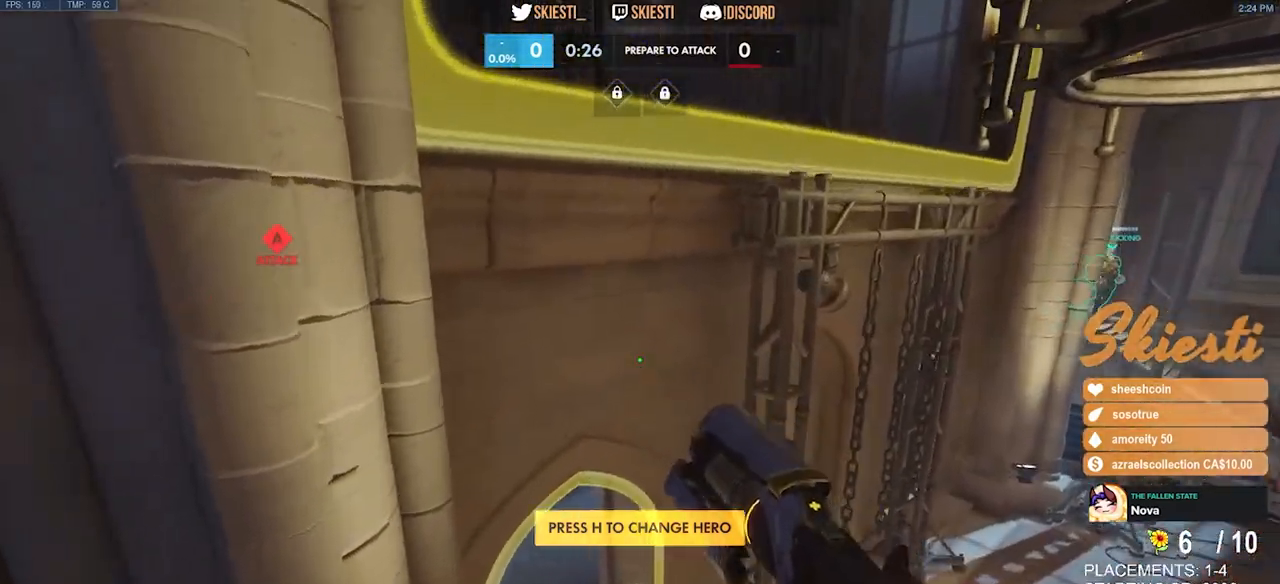
{"keys": ["w"], "mouse": [], "events": [[33, "space", "up"], [50, "d", "up"]]}
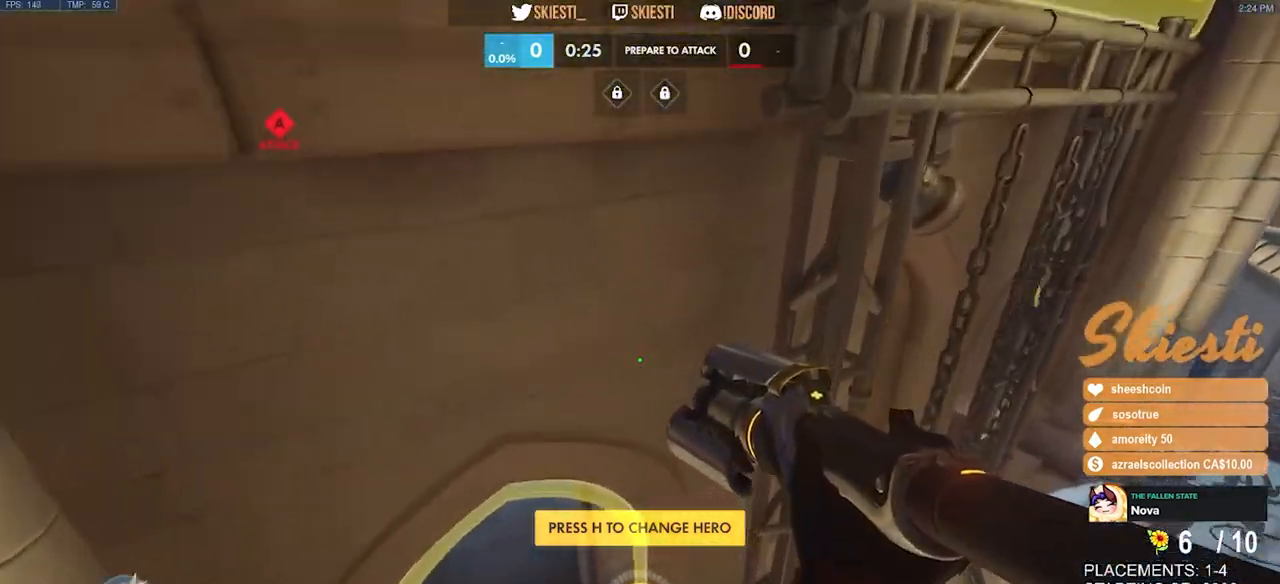
{"keys": ["d", "w"], "mouse": [], "events": [[233, "d", "down"]]}
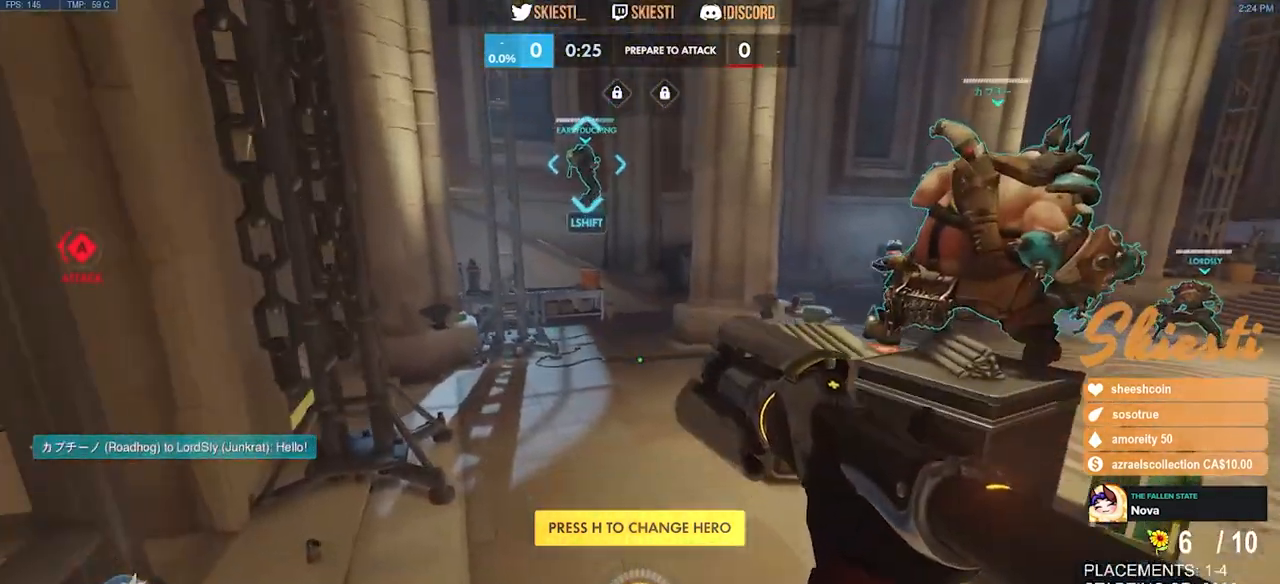
{"keys": ["a", "w"], "mouse": [], "events": [[167, "d", "up"], [167, "space", "down"], [250, "space", "up"], [467, "a", "down"]]}
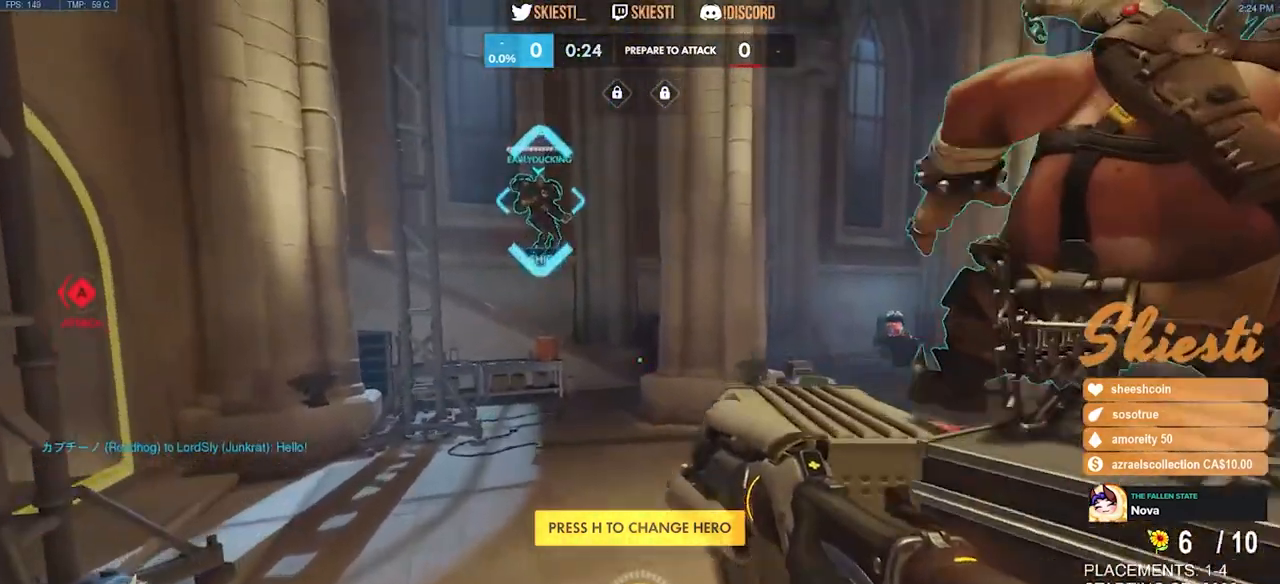
{"keys": ["ctrl", "shift", "w"], "mouse": [], "events": [[150, "a", "up"], [467, "ctrl", "down"], [467, "shift", "down"]]}
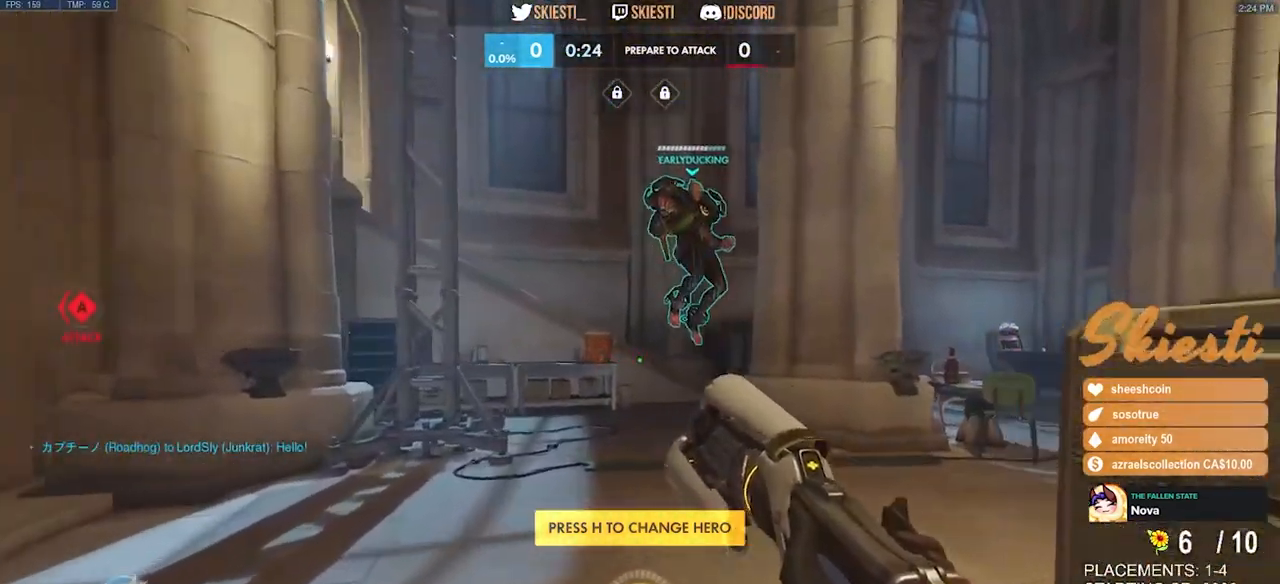
{"keys": ["ctrl", "shift", "space", "w"], "mouse": [], "events": [[333, "space", "down"]]}
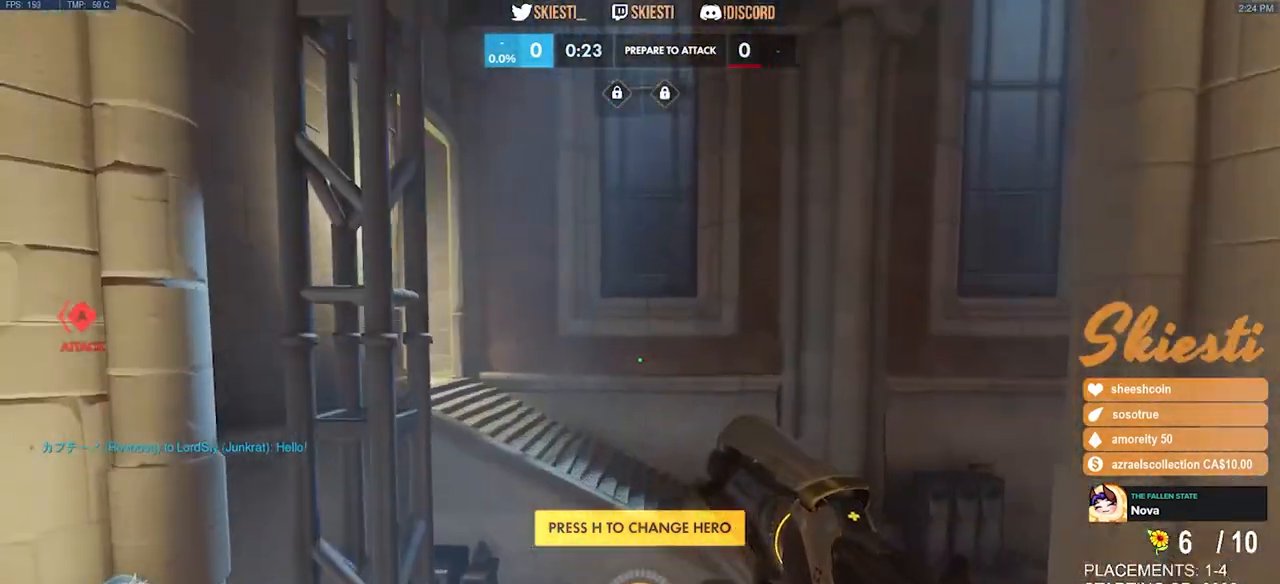
{"keys": ["w"], "mouse": [], "events": [[133, "ctrl", "up"], [133, "shift", "up"], [233, "mouse_wheel", "down"], [283, "mouse_wheel", "up"], [283, "space", "up"]]}